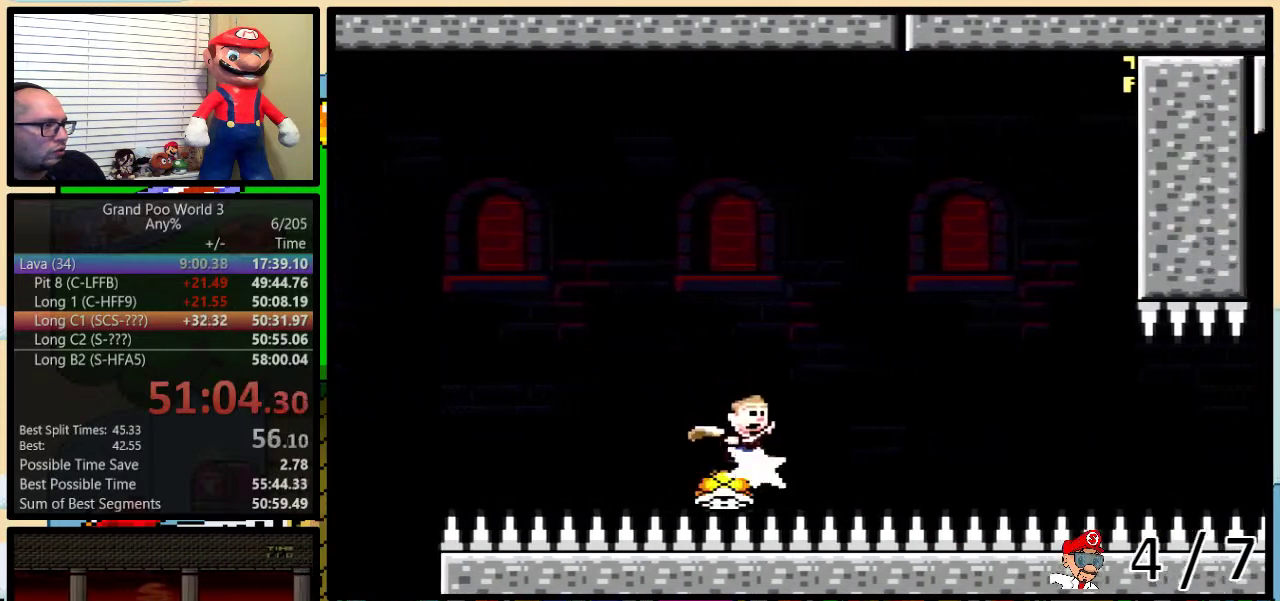
Gameplay with a controller (Nintendo layout); each line is a JSON object with the inputs held at the frame after it. "events" lists button and stick changes between this image and that frame as [ms after this image, input, new state], when the widget could be followed in between. Not read: L3 R3.
{"buttons": ["Y", "DPAD_RIGHT"], "events": [[150, "DPAD_RIGHT", "down"], [183, "DPAD_UP", "down"], [267, "DPAD_UP", "up"], [367, "DPAD_RIGHT", "up"], [467, "DPAD_RIGHT", "down"]]}
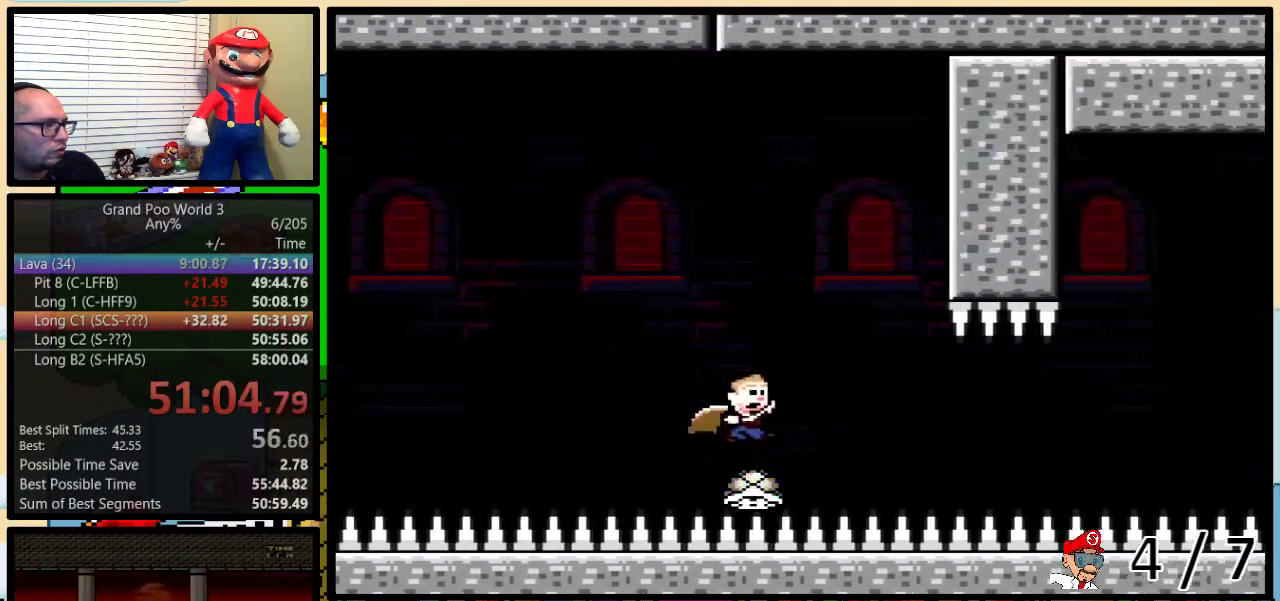
{"buttons": ["Y", "DPAD_RIGHT"], "events": []}
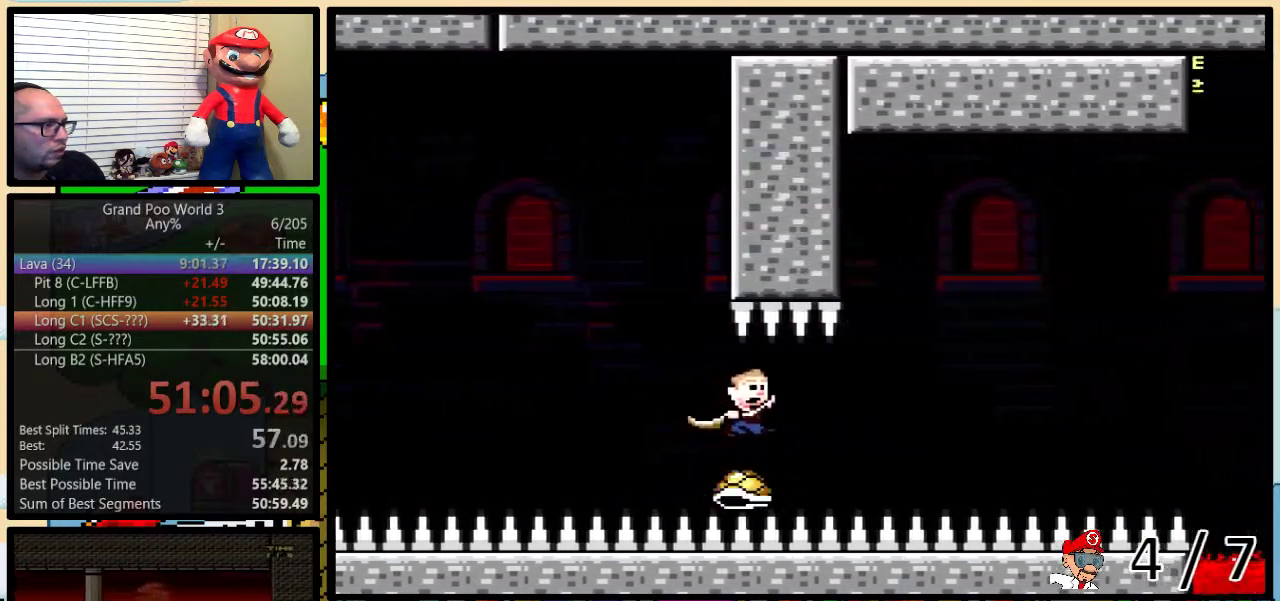
{"buttons": ["Y", "DPAD_RIGHT"], "events": []}
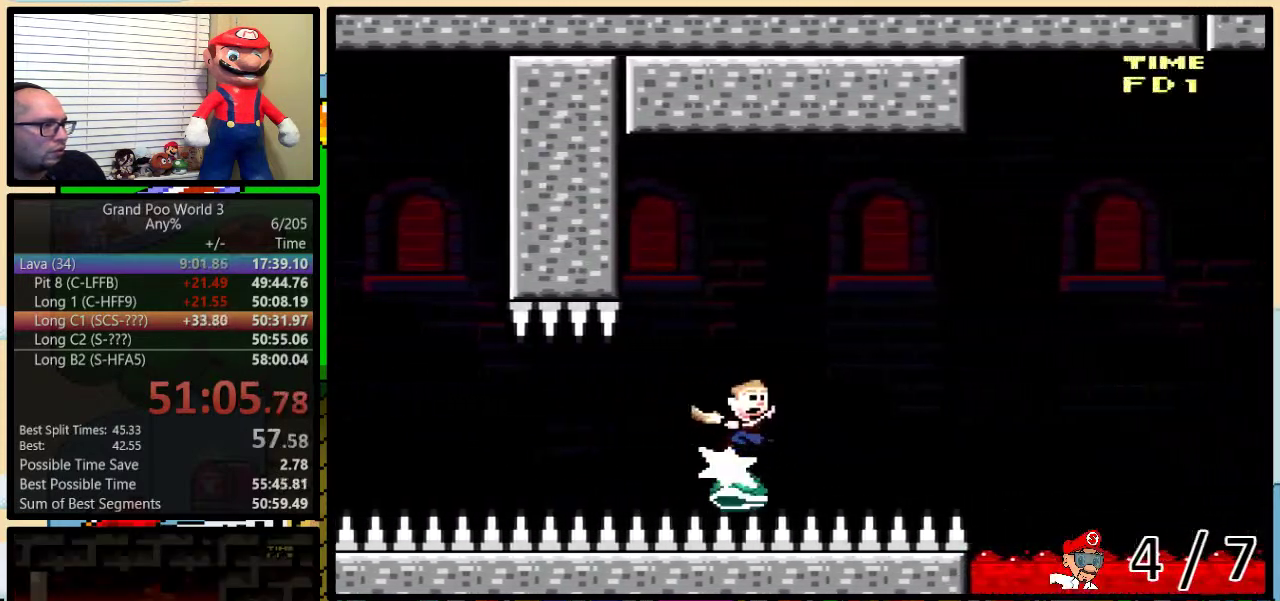
{"buttons": ["Y", "DPAD_RIGHT"], "events": [[233, "DPAD_UP", "down"], [483, "DPAD_UP", "up"]]}
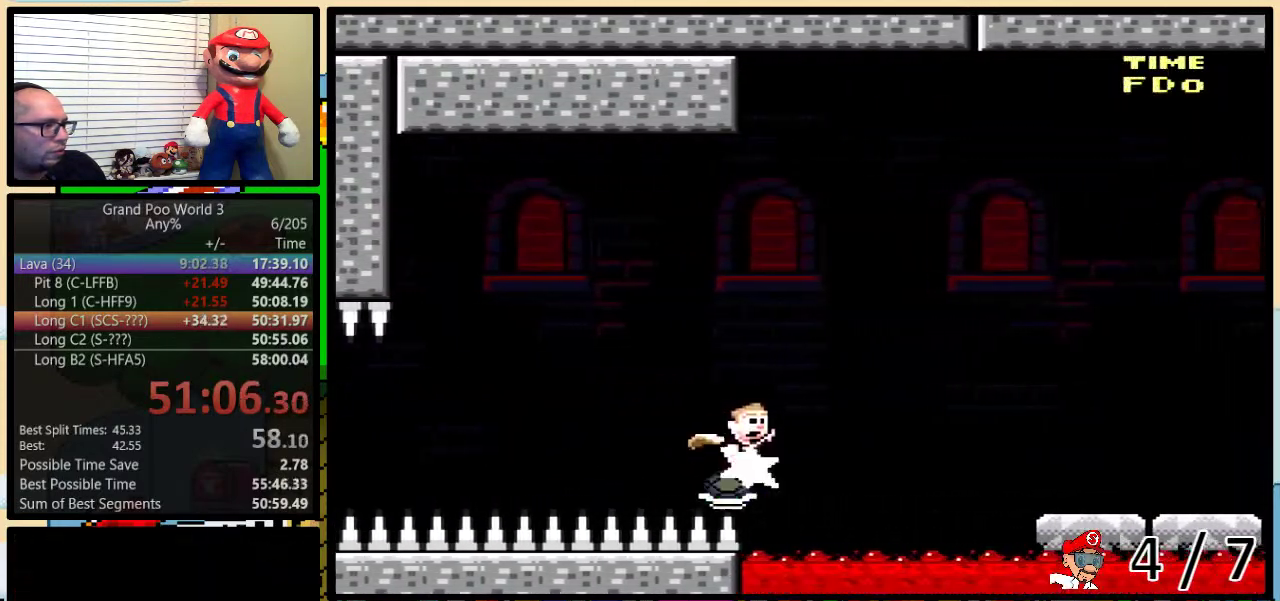
{"buttons": ["Y", "DPAD_UP", "DPAD_RIGHT"], "events": [[17, "DPAD_UP", "down"], [100, "B", "down"], [483, "B", "up"]]}
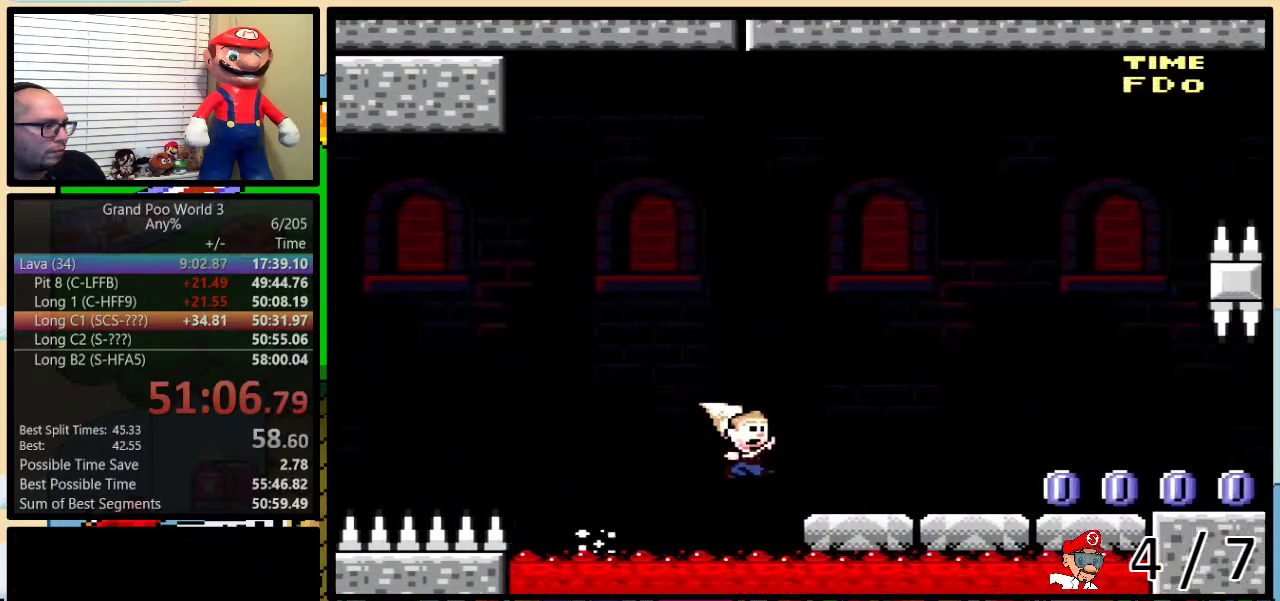
{"buttons": ["Y", "DPAD_UP", "DPAD_RIGHT"], "events": []}
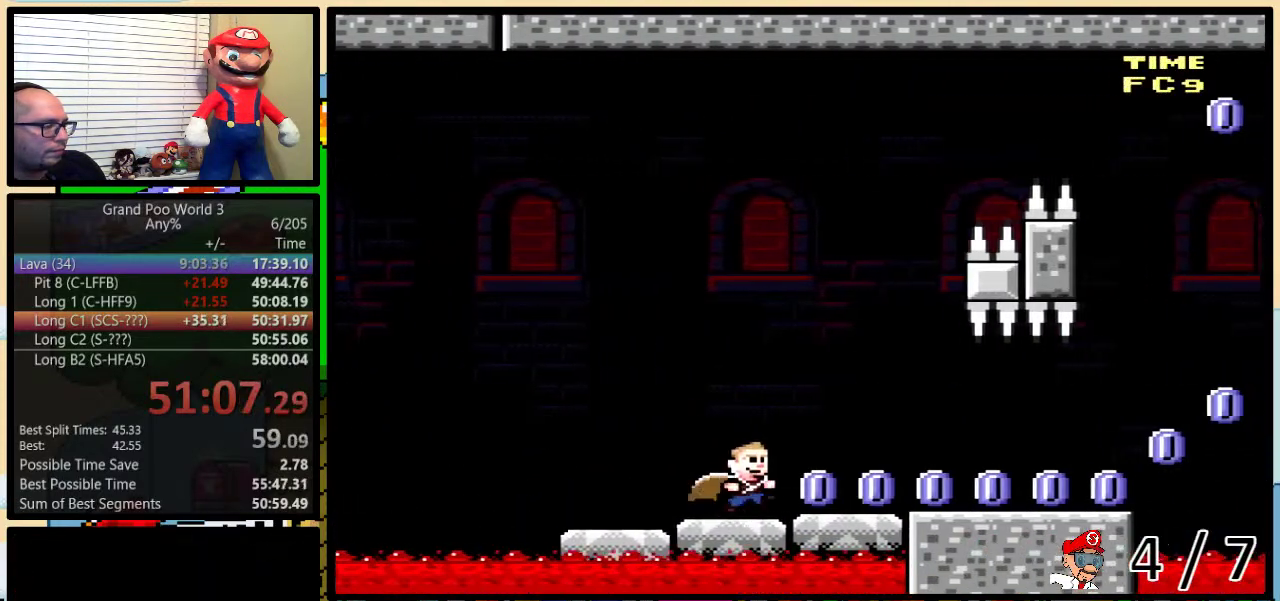
{"buttons": ["Y", "DPAD_UP", "DPAD_RIGHT"], "events": []}
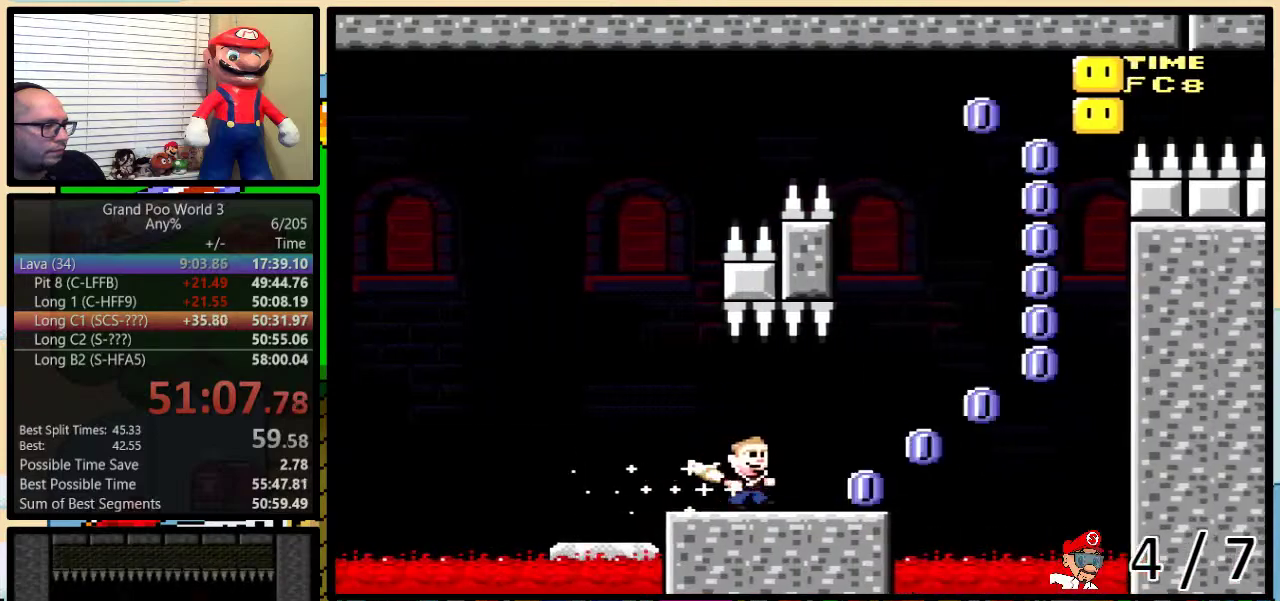
{"buttons": ["A", "Y"], "events": [[200, "A", "down"], [383, "DPAD_UP", "up"], [417, "DPAD_RIGHT", "up"]]}
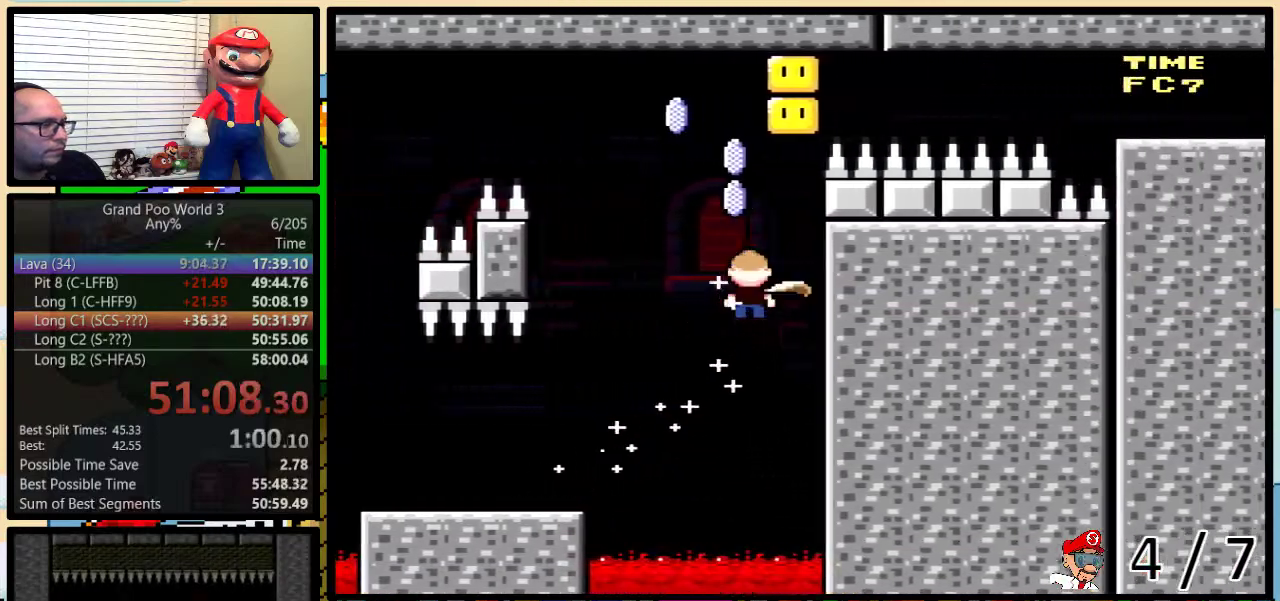
{"buttons": ["A", "Y", "DPAD_LEFT"], "events": [[100, "DPAD_LEFT", "down"], [183, "DPAD_LEFT", "up"], [217, "A", "up"], [350, "A", "down"], [400, "DPAD_LEFT", "down"]]}
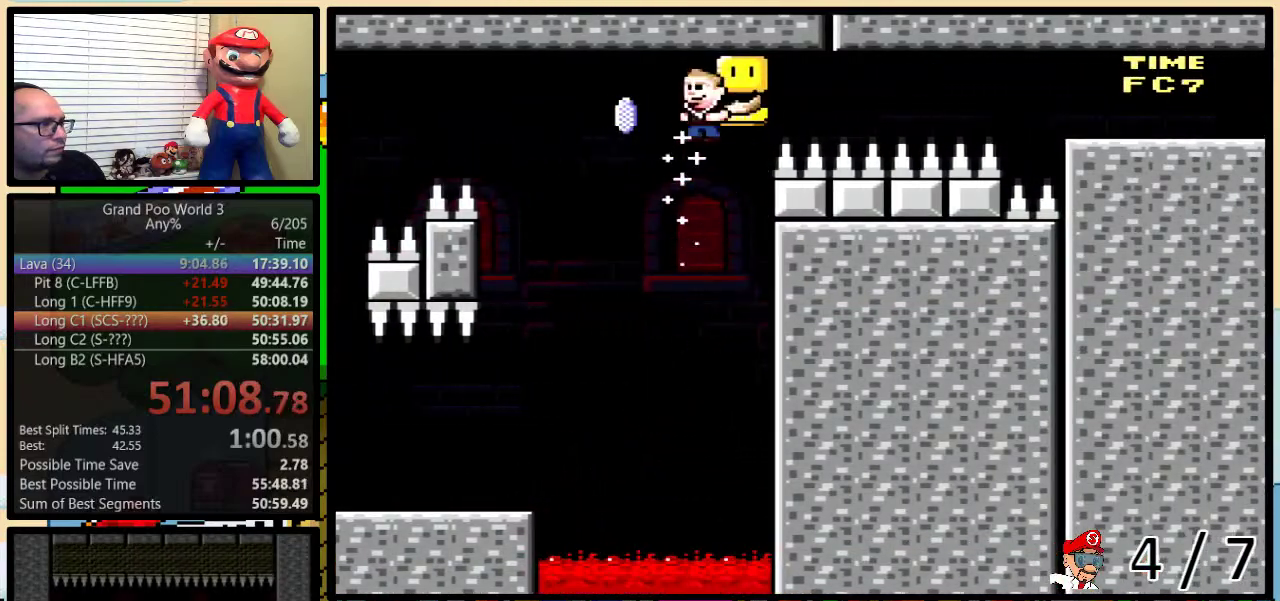
{"buttons": ["A", "Y", "DPAD_LEFT"], "events": []}
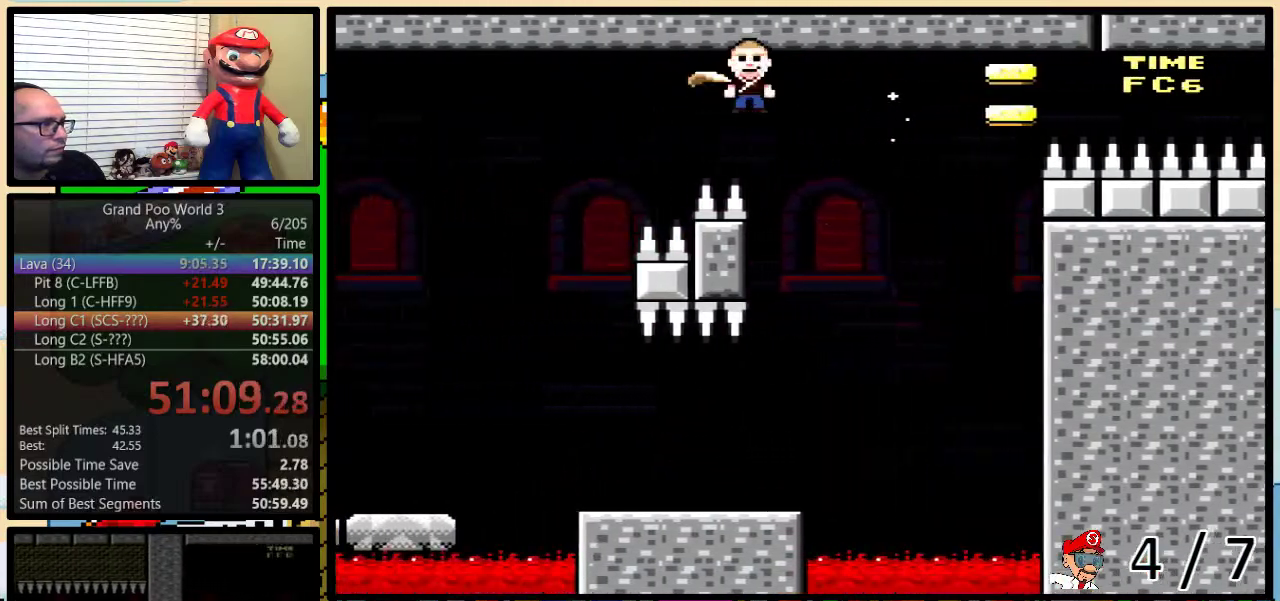
{"buttons": ["Y", "DPAD_UP", "DPAD_RIGHT"], "events": [[50, "A", "up"], [267, "DPAD_LEFT", "up"], [300, "DPAD_RIGHT", "down"], [400, "DPAD_UP", "down"]]}
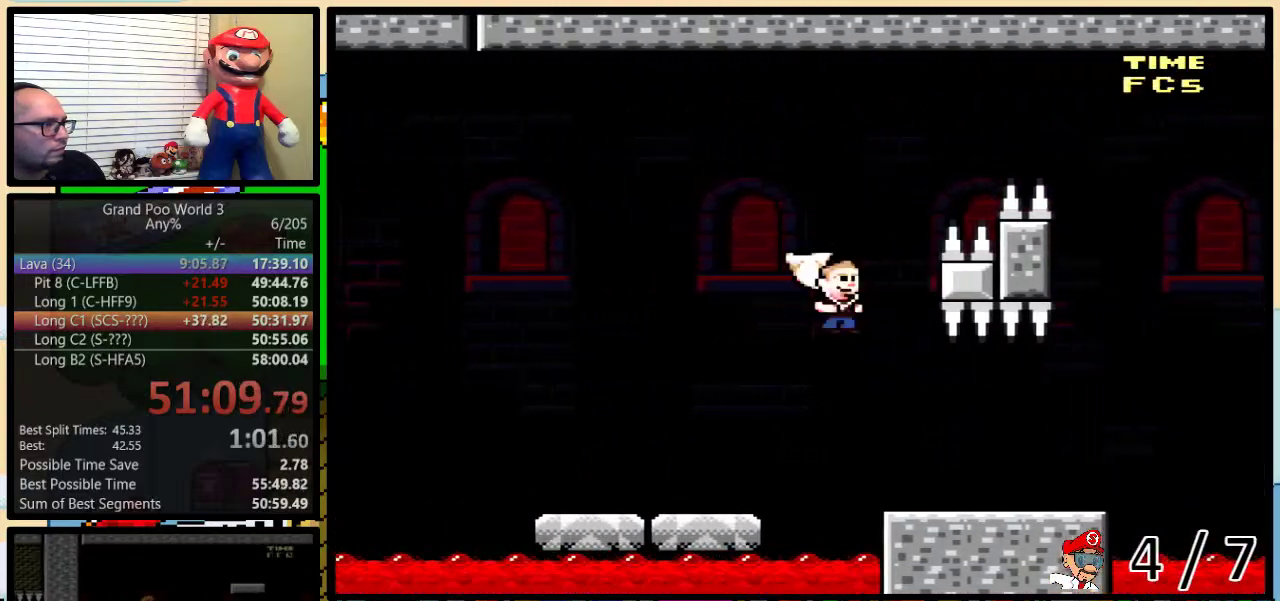
{"buttons": ["Y", "DPAD_UP", "DPAD_RIGHT"], "events": []}
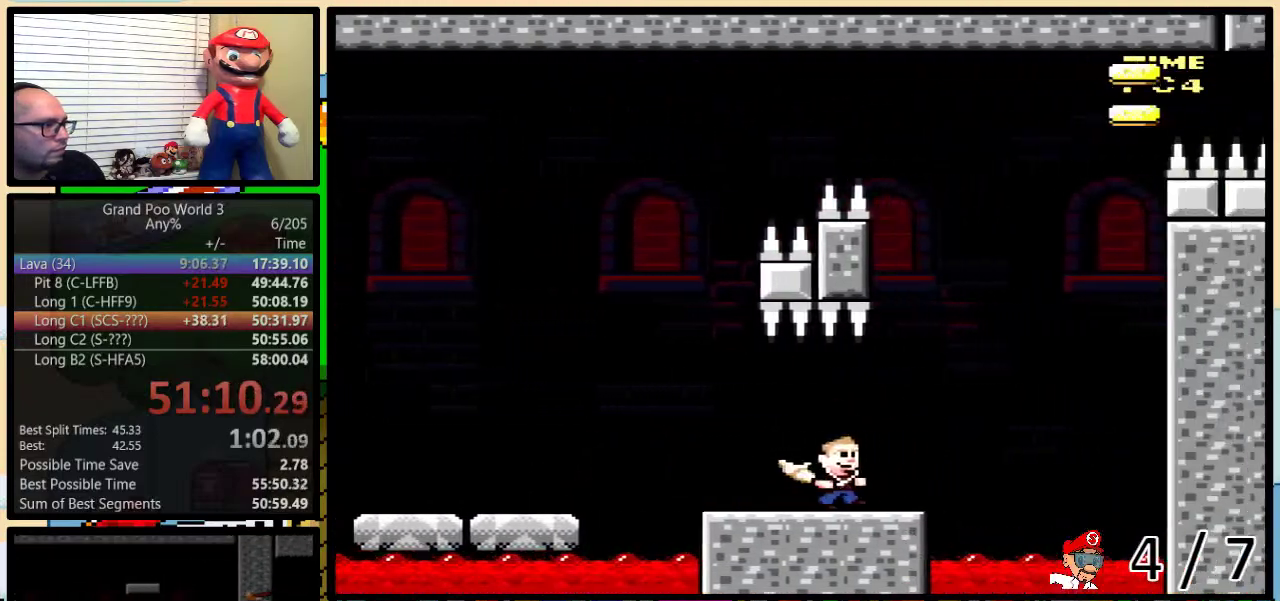
{"buttons": ["A", "Y", "DPAD_UP", "DPAD_RIGHT"], "events": [[133, "A", "down"], [200, "DPAD_LEFT", "down"], [200, "DPAD_RIGHT", "up"], [200, "DPAD_UP", "up"], [350, "DPAD_UP", "down"], [383, "DPAD_LEFT", "up"], [383, "DPAD_RIGHT", "down"]]}
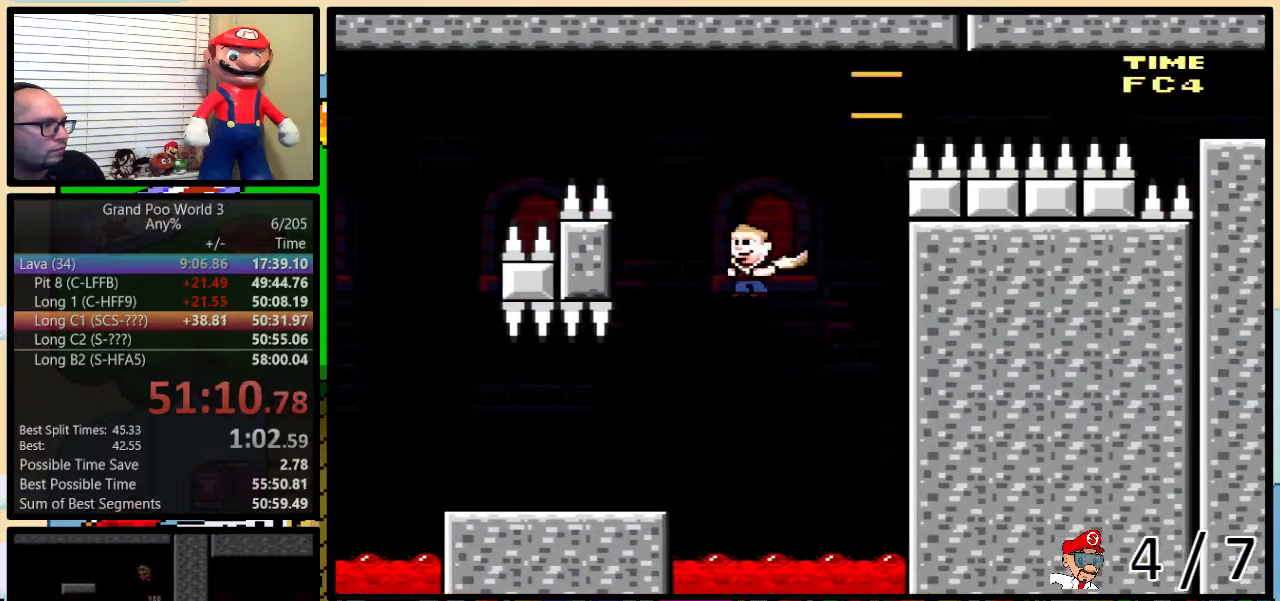
{"buttons": ["A", "Y", "DPAD_UP", "DPAD_RIGHT"], "events": []}
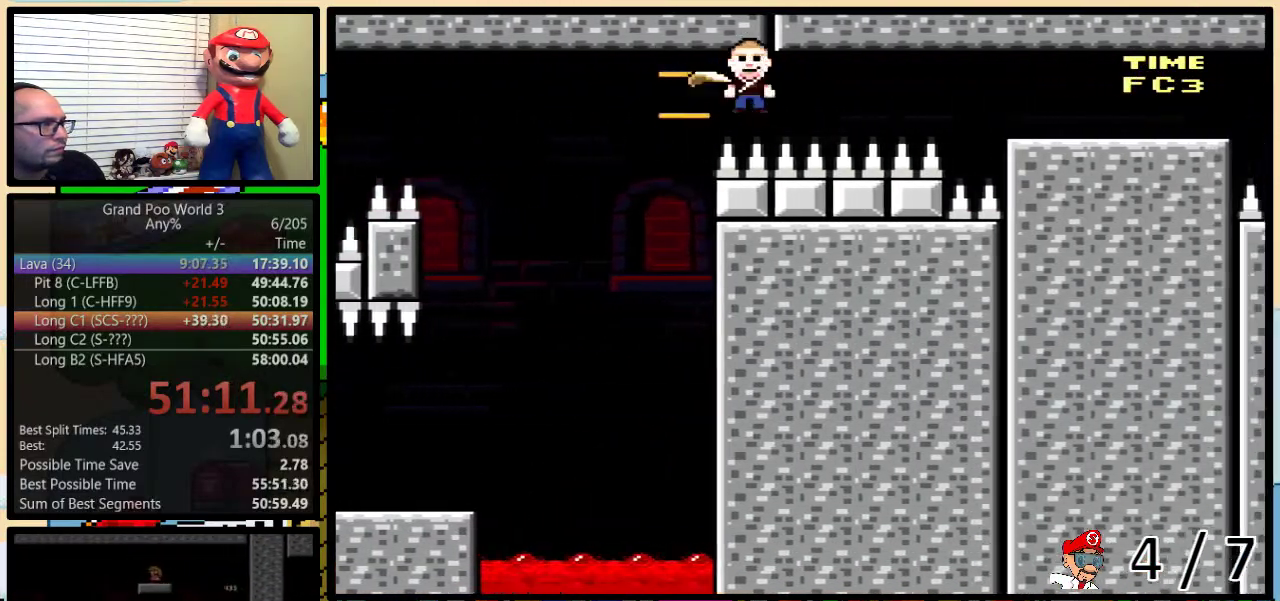
{"buttons": ["Y", "DPAD_UP", "DPAD_RIGHT"], "events": [[67, "DPAD_UP", "up"], [317, "A", "up"], [400, "DPAD_UP", "down"]]}
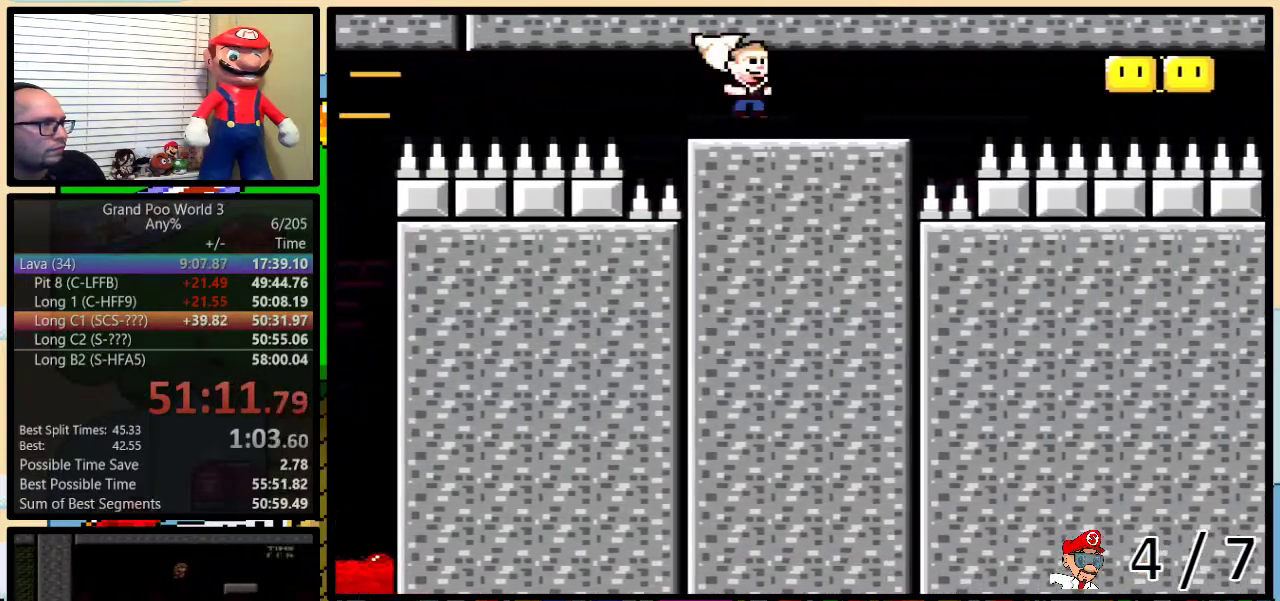
{"buttons": ["A", "Y", "DPAD_UP", "DPAD_RIGHT"], "events": [[233, "A", "down"]]}
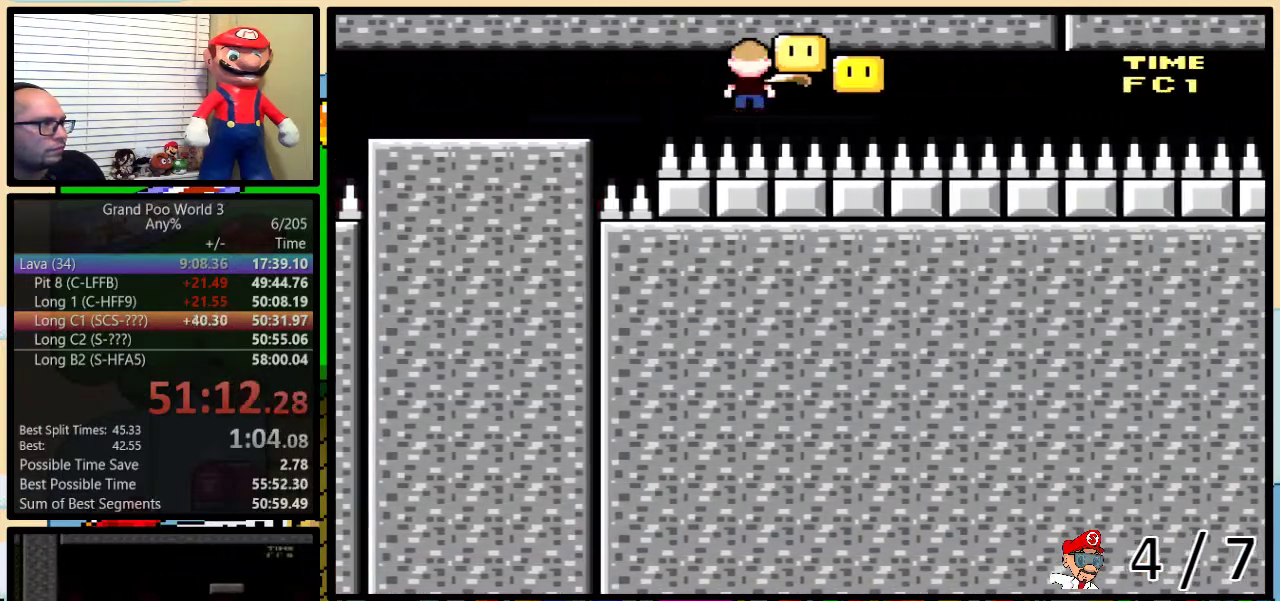
{"buttons": ["A", "Y", "DPAD_LEFT"], "events": [[250, "DPAD_LEFT", "down"], [250, "DPAD_RIGHT", "up"], [250, "DPAD_UP", "up"]]}
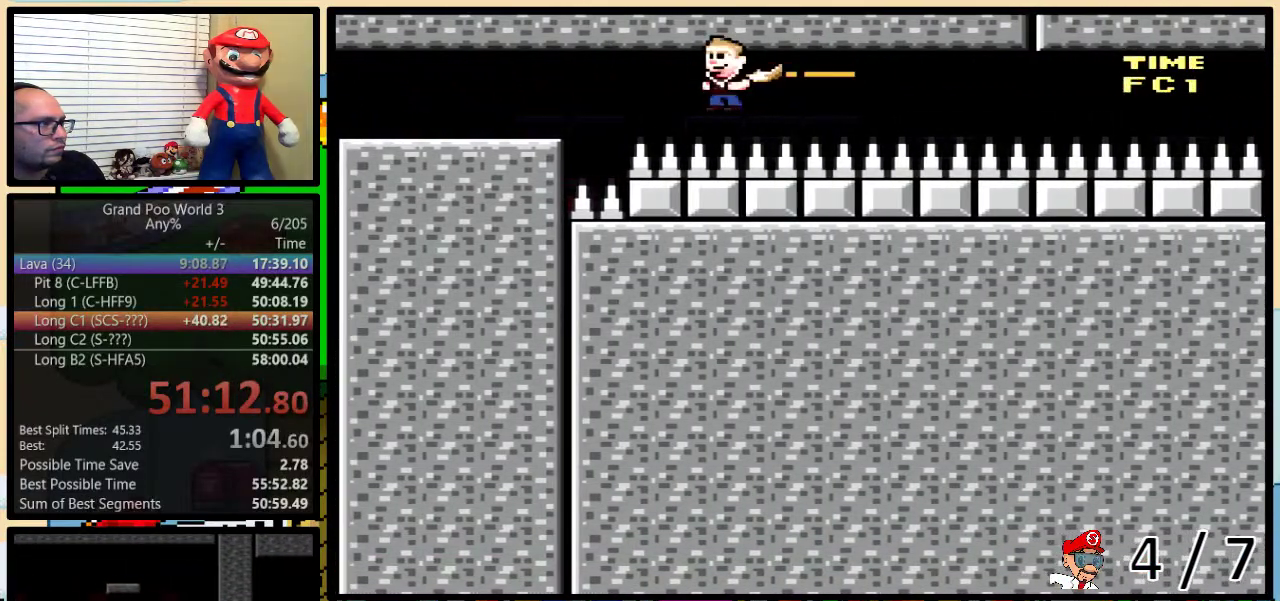
{"buttons": ["Y", "DPAD_LEFT"], "events": [[300, "A", "up"]]}
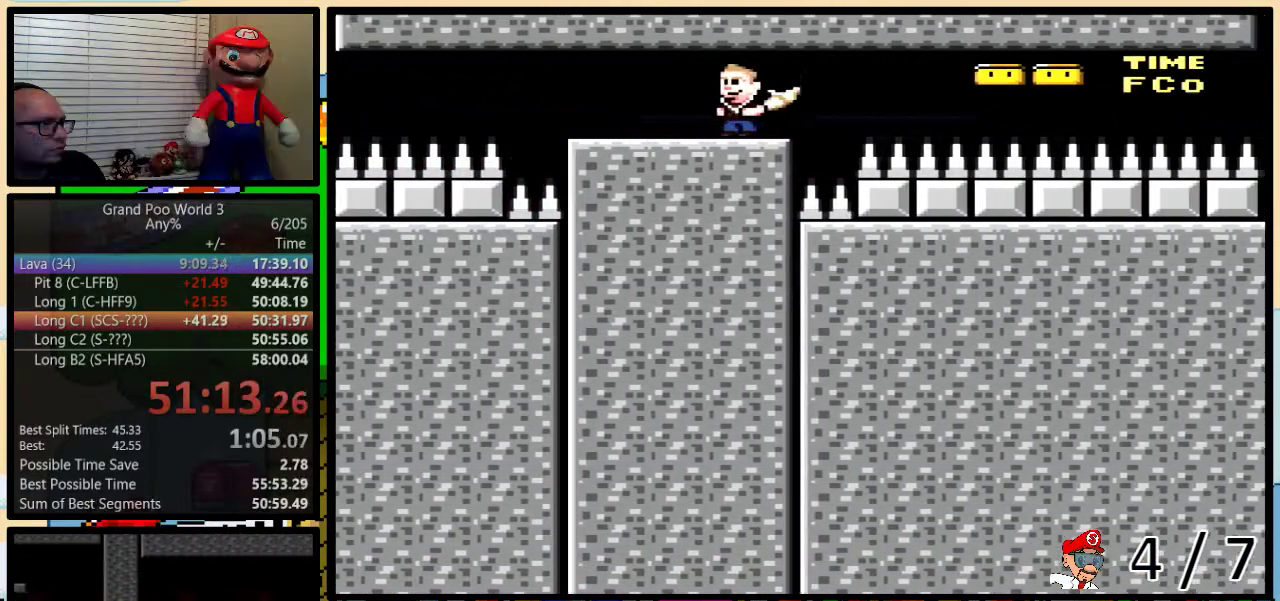
{"buttons": ["A", "Y", "DPAD_UP"]}
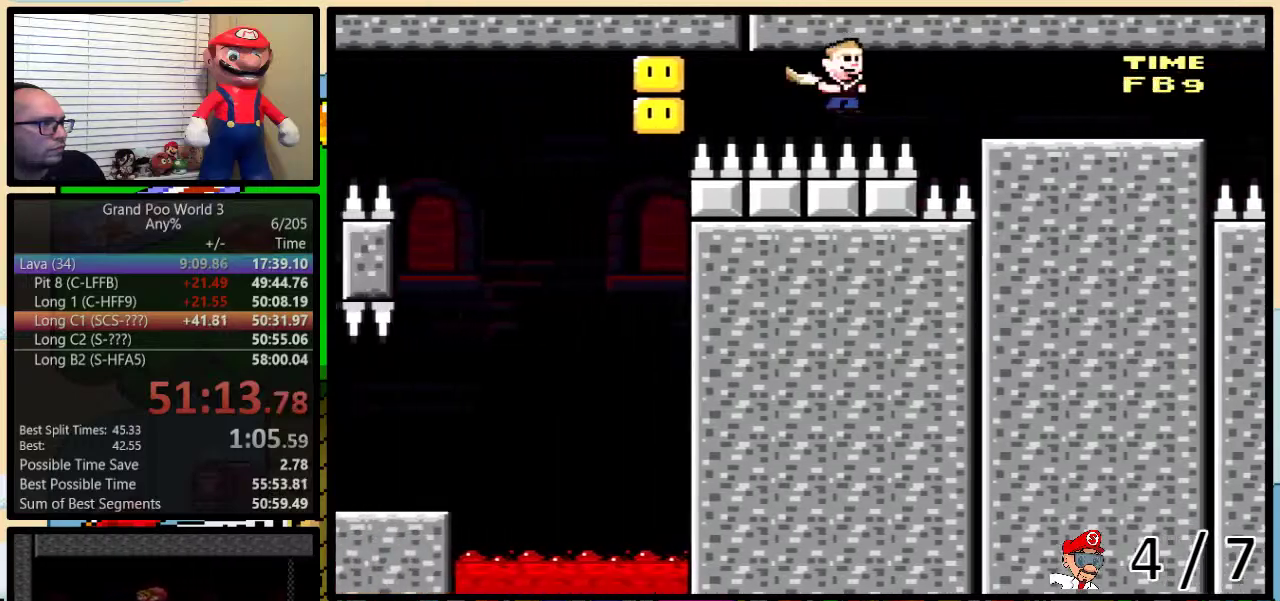
{"buttons": ["A", "X", "DPAD_UP", "DPAD_RIGHT"]}
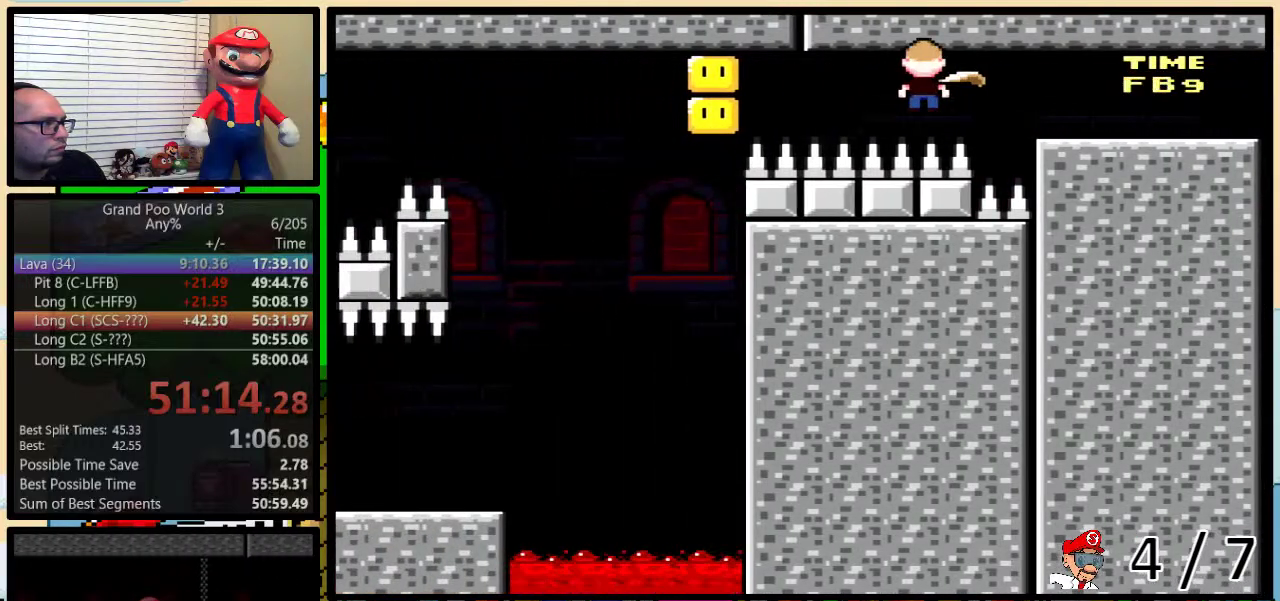
{"buttons": ["X", "DPAD_UP", "DPAD_RIGHT"], "events": [[133, "A", "up"]]}
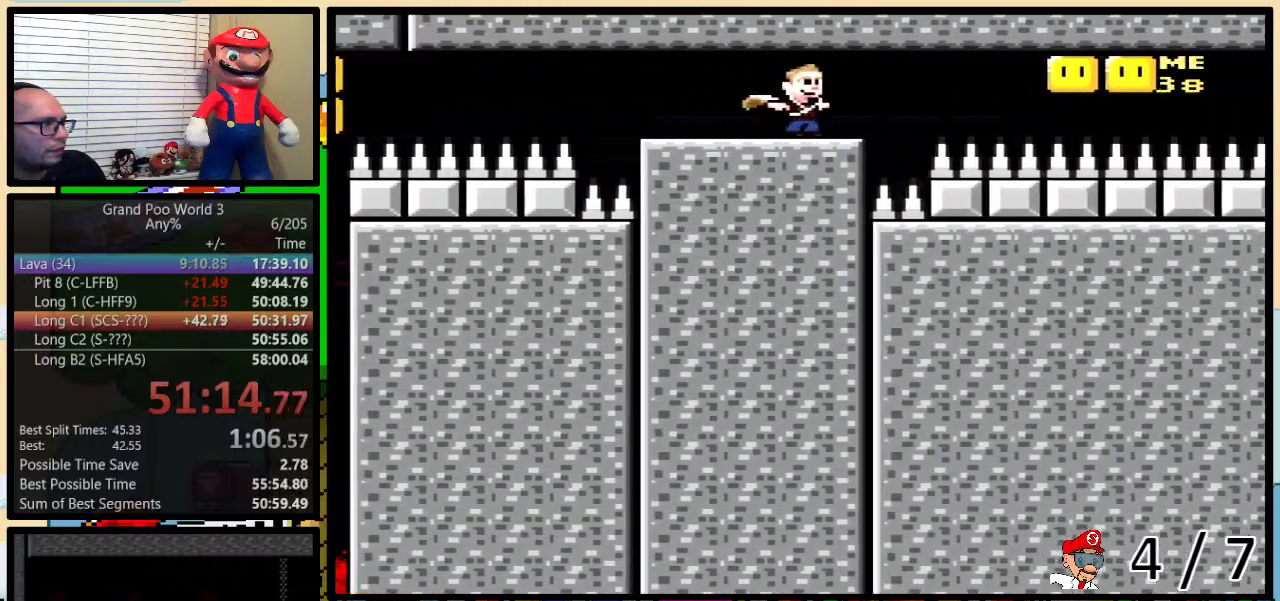
{"buttons": ["A", "X", "DPAD_RIGHT"], "events": [[100, "A", "down"], [383, "DPAD_UP", "up"]]}
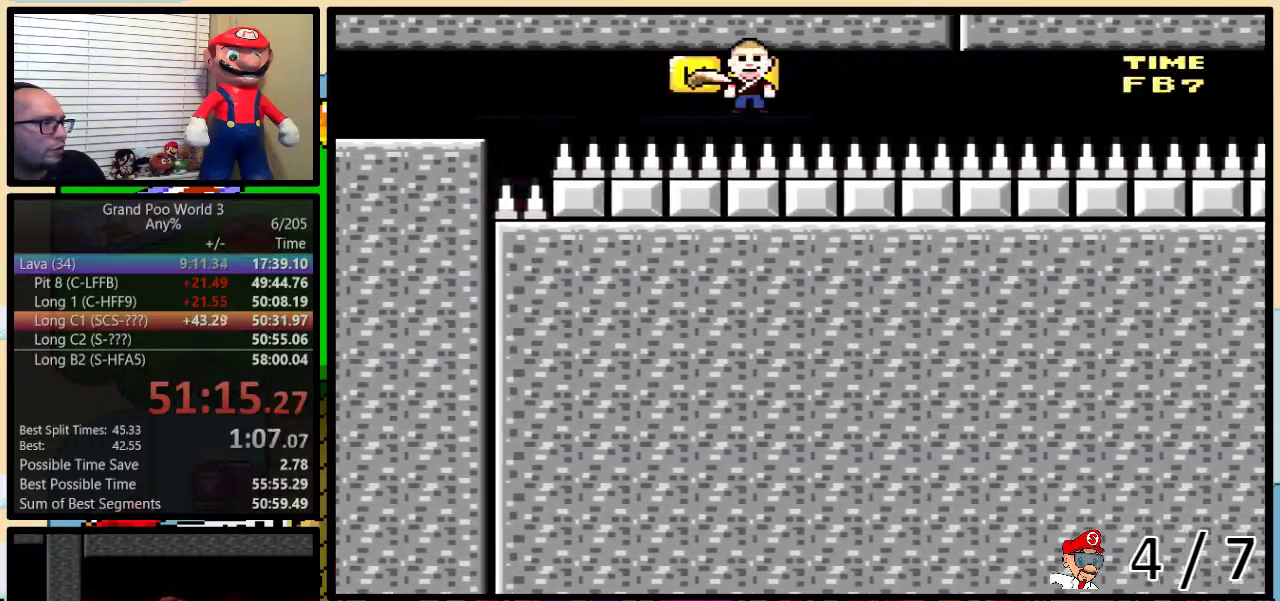
{"buttons": ["A", "X", "DPAD_RIGHT"], "events": []}
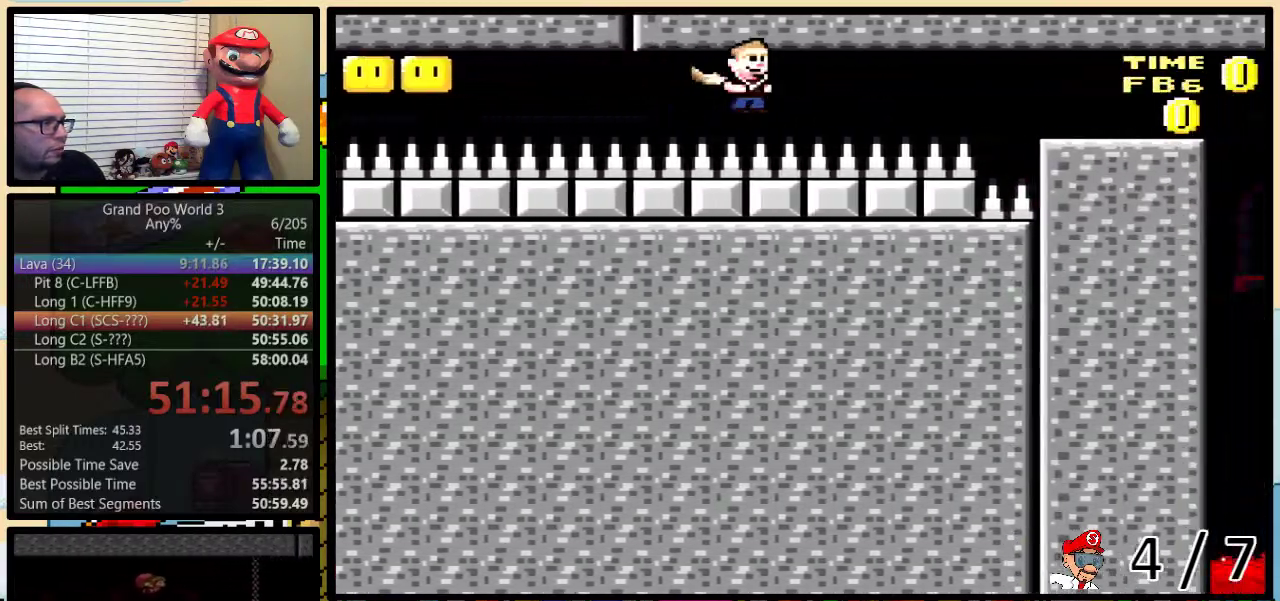
{"buttons": ["Y", "DPAD_RIGHT"], "events": [[333, "A", "up"], [333, "Y", "down"], [367, "X", "up"]]}
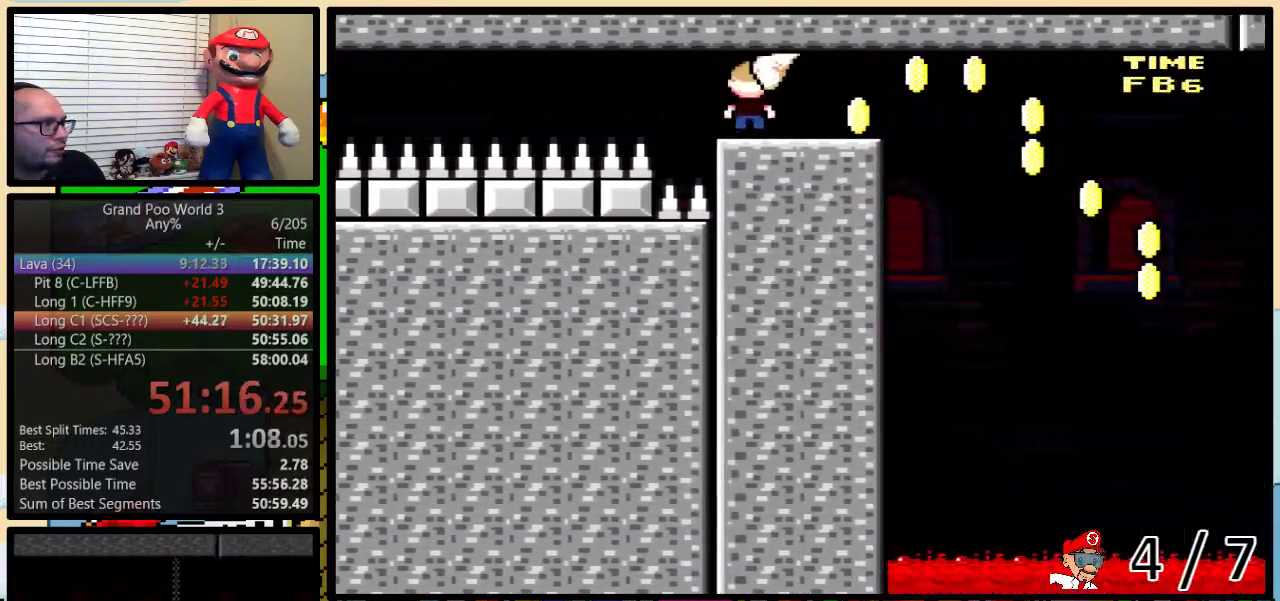
{"buttons": ["Y"], "events": [[83, "B", "down"], [100, "DPAD_UP", "down"], [200, "B", "up"], [200, "DPAD_UP", "up"], [233, "DPAD_RIGHT", "up"], [300, "DPAD_RIGHT", "down"], [450, "DPAD_RIGHT", "up"]]}
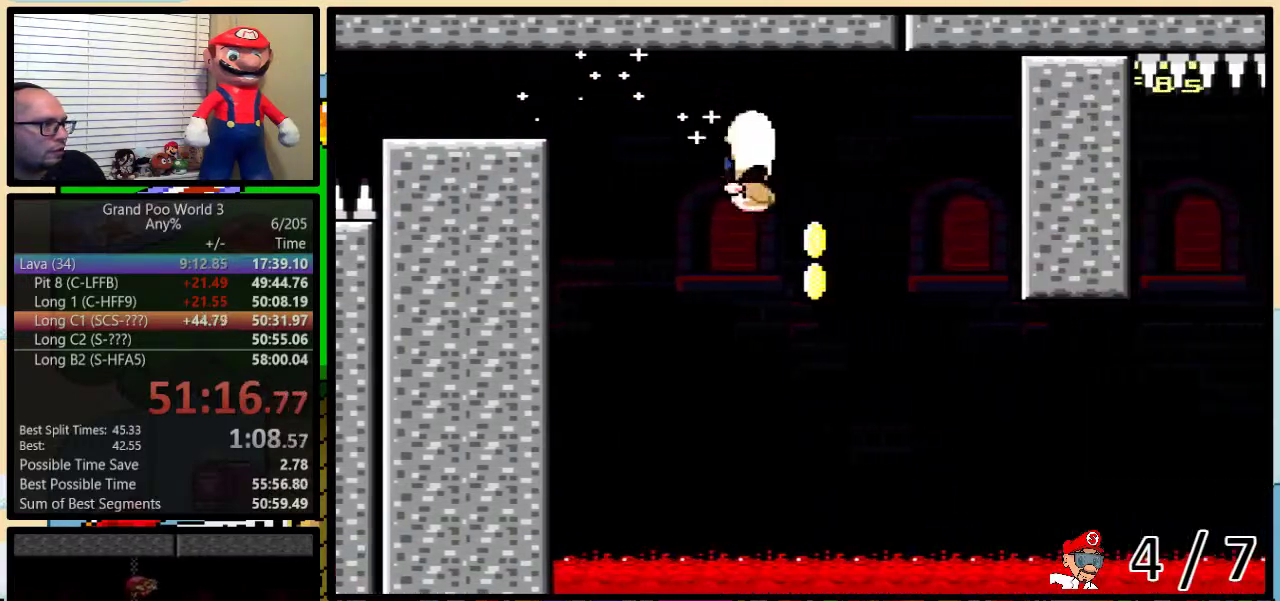
{"buttons": ["Y", "DPAD_LEFT"], "events": [[17, "DPAD_RIGHT", "down"], [17, "DPAD_UP", "down"], [67, "DPAD_UP", "up"], [283, "DPAD_LEFT", "down"], [283, "DPAD_RIGHT", "up"]]}
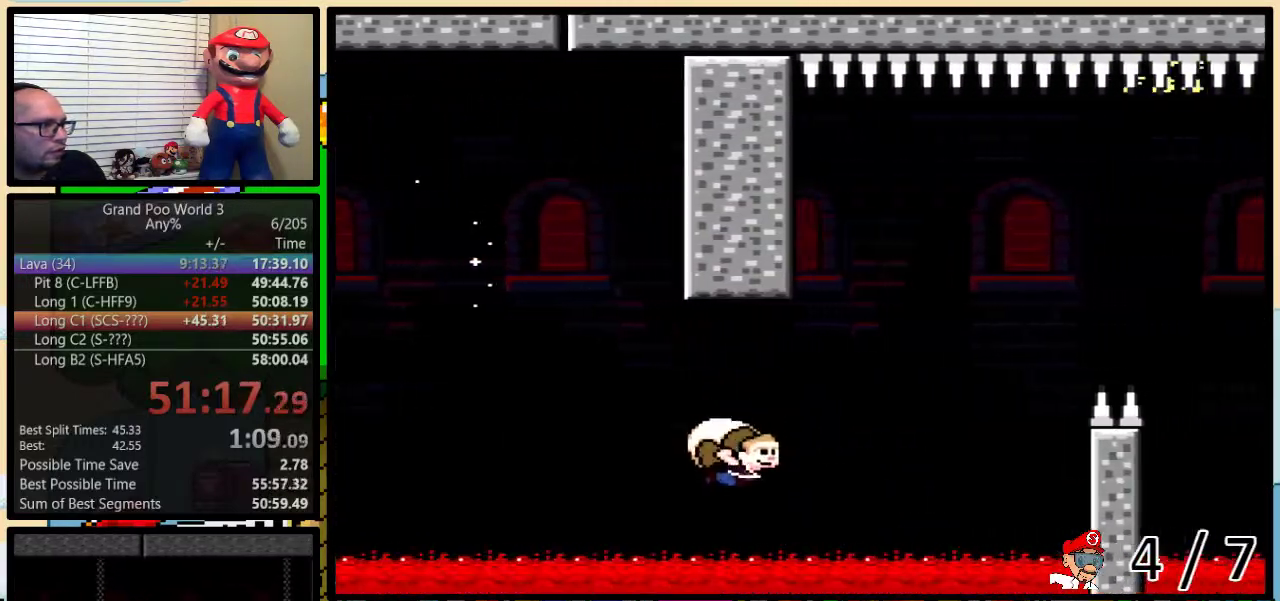
{"buttons": ["Y", "DPAD_LEFT"], "events": [[67, "X", "down"], [200, "X", "up"]]}
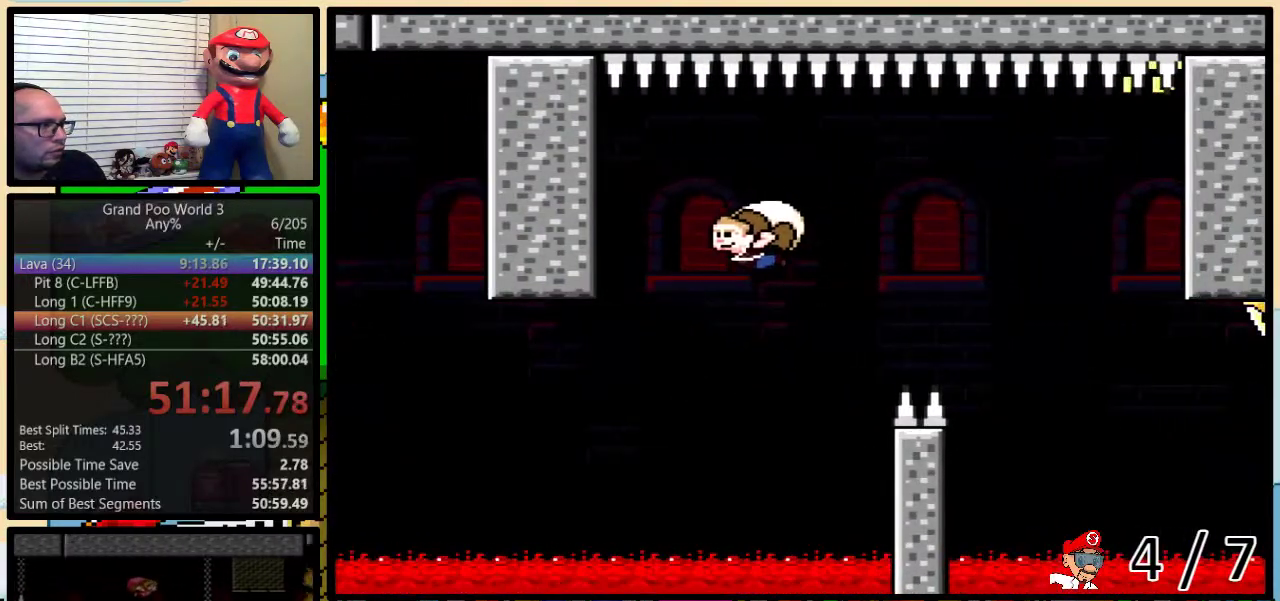
{"buttons": ["Y", "DPAD_UP", "DPAD_RIGHT"], "events": [[250, "DPAD_LEFT", "up"], [283, "DPAD_RIGHT", "down"], [283, "X", "down"], [350, "DPAD_UP", "down"], [417, "X", "up"]]}
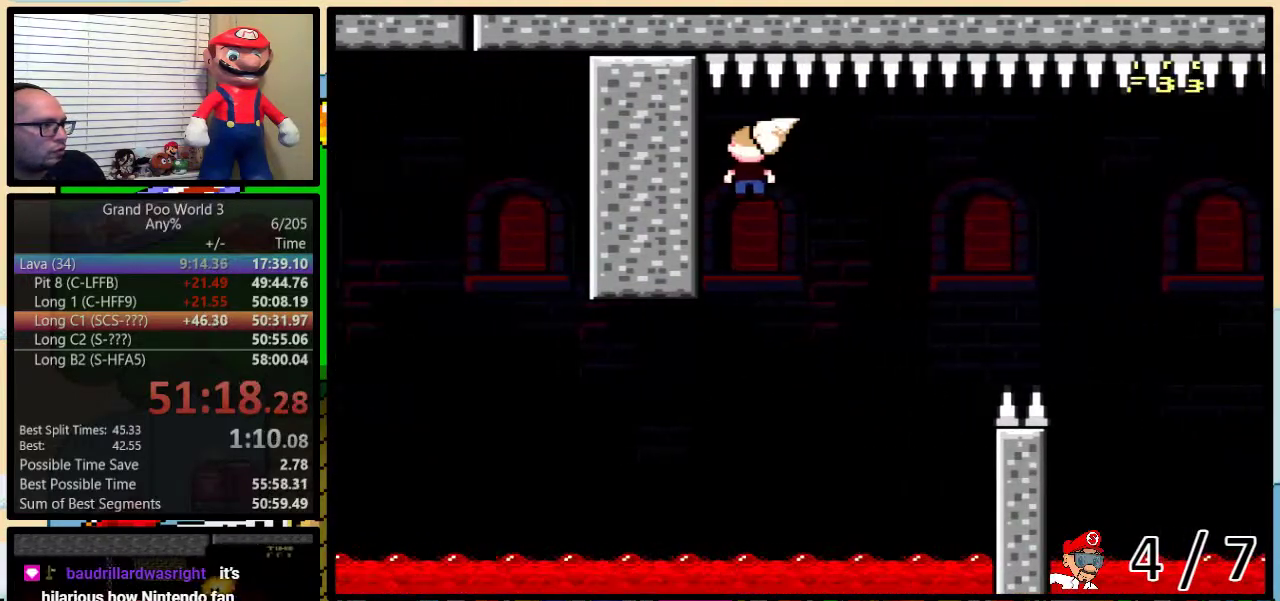
{"buttons": ["Y", "DPAD_UP", "DPAD_RIGHT"], "events": []}